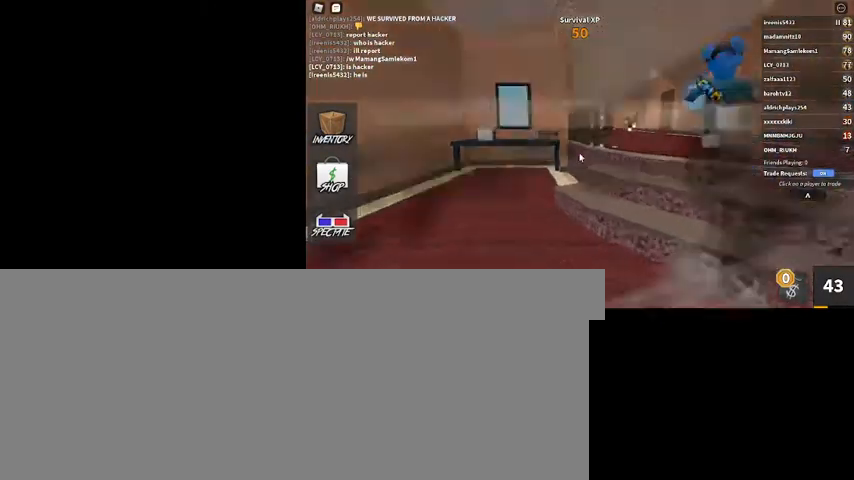
Gameplay with keyboard and mouse; each line is a JSON object with the keys and mouse buttons held at the frame after it. "events" lists presses ("down") and releases ("up") of ".", "/", "0", "1", "2", "3", "4", "5", "6", "7", "8", "9", "a", "alt_l", "alt_r", "b", "backslash", "backspace", "c", "caps_lock", "comma", "ctrl_l", "ctrl_r", "d", "down", "e", "equals", "escape", "f", "f1", "f10", "f11", "f12", "f2", "f3", "f4", "f5", "f6", "f7", "f8", "f9", "g", "h", "i", "j", "k", "l", "lbracket", "left", "m", "minus", "n", "num0", "num1", "num2", "num3", "num4", "num5", "num6", "num7", "num8", "num9", "o", "p", "q", "quote", "r", "rbracket", "return", "right", "s", "semicolon", "shift_l", "shift_r", "space", "super", "t", "tab", "tilde", "u", "up", "v", "w", "x", "y", "z", "mouse_left", "mouse_wheel" and "mouse_right" between this image and that frame as [ms after this image, input, new state], when the widget could be followed in between. "mouse_left", "mouse_wheel", "mouse_right" = the "left", "wheel", "right" buttons of the "mouse" list. No other keys are recorded. "wheel" means that the mouse wheel is clicked or scrolled. Mouse movement is not recorded.
{"keys": ["w"], "mouse": ["right"], "events": [[100, "mouse_right", "down"], [300, "a", "up"]]}
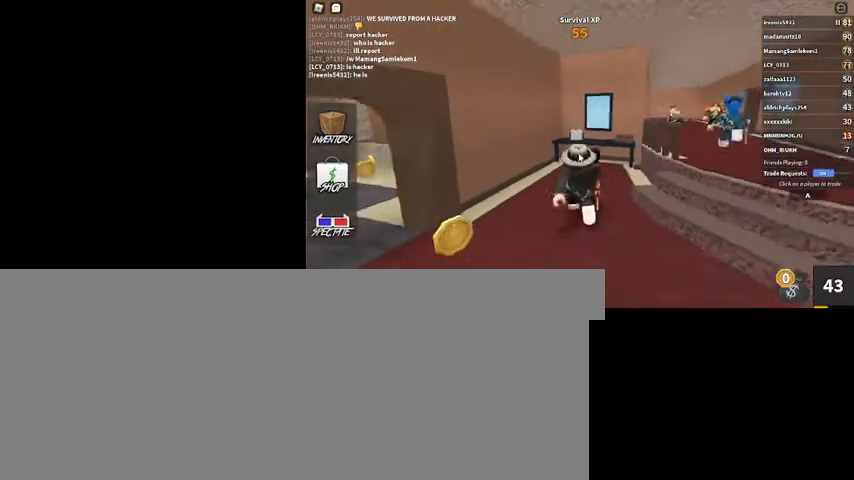
{"keys": ["w"], "mouse": ["right"], "events": [[67, "d", "down"], [267, "d", "up"]]}
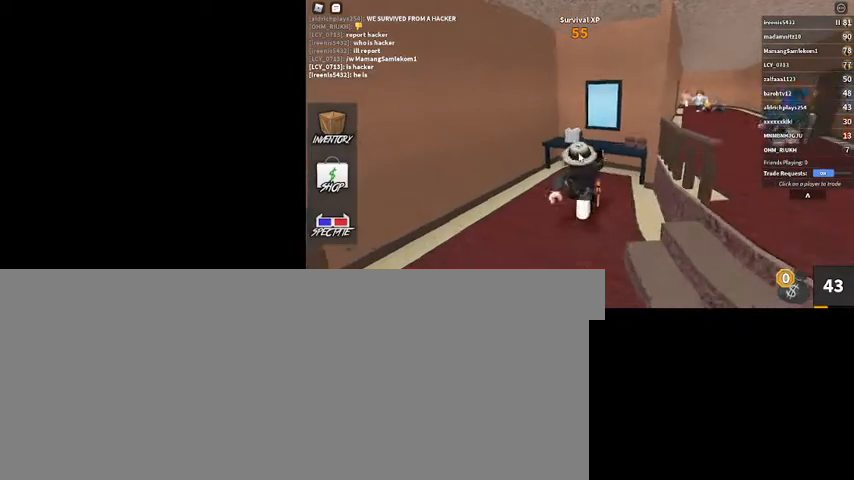
{"keys": [], "mouse": ["right"], "events": [[33, "d", "down"], [333, "d", "up"], [467, "w", "up"]]}
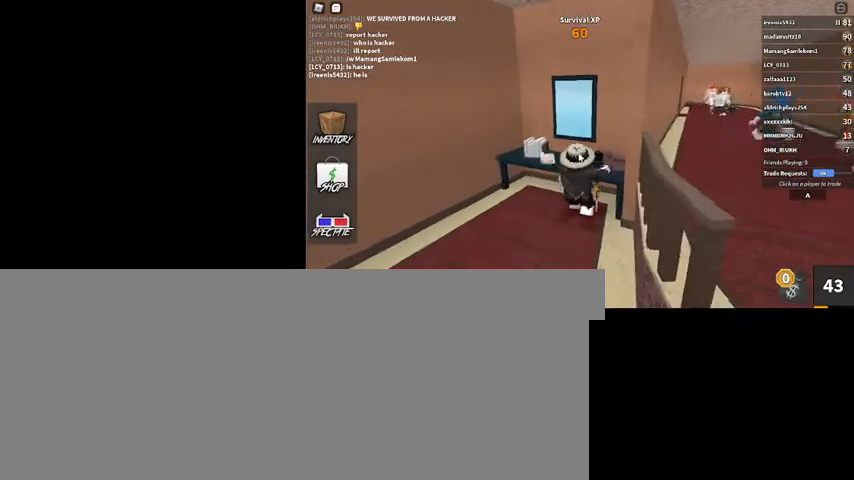
{"keys": [], "mouse": ["right"], "events": []}
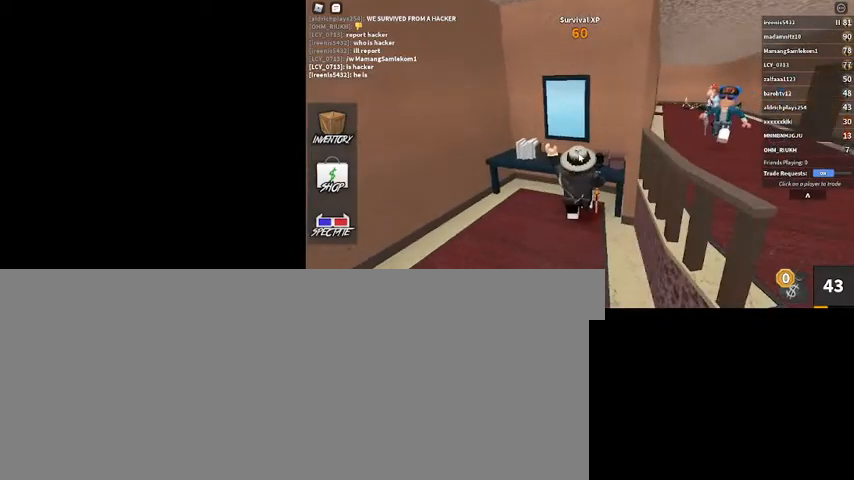
{"keys": [], "mouse": ["right"], "events": [[133, "w", "down"], [233, "w", "up"]]}
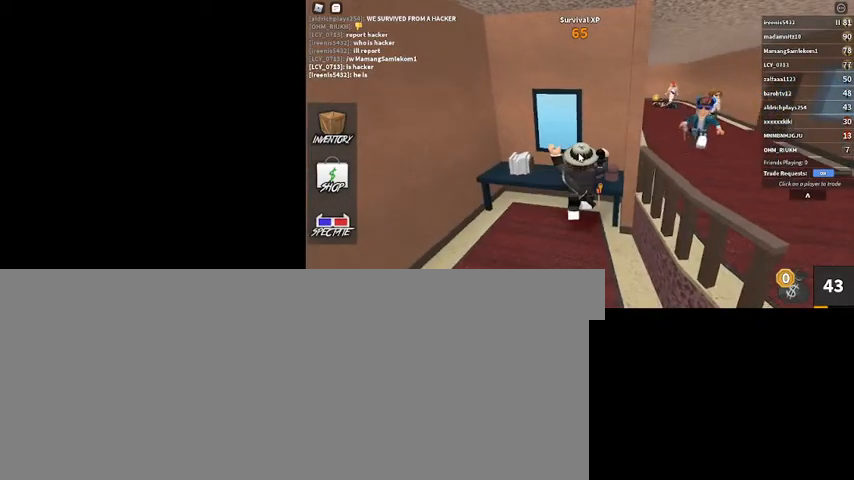
{"keys": [], "mouse": ["right"], "events": [[233, "w", "down"], [367, "w", "up"]]}
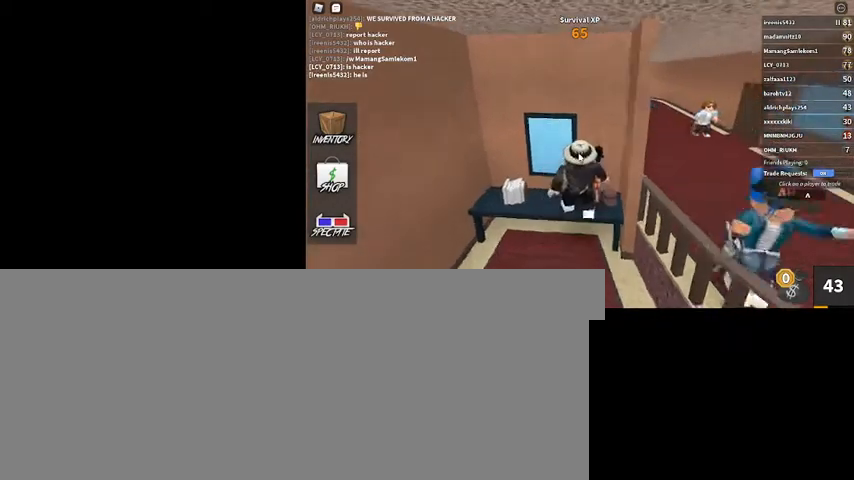
{"keys": [], "mouse": ["right"], "events": [[167, "w", "down"], [333, "w", "up"]]}
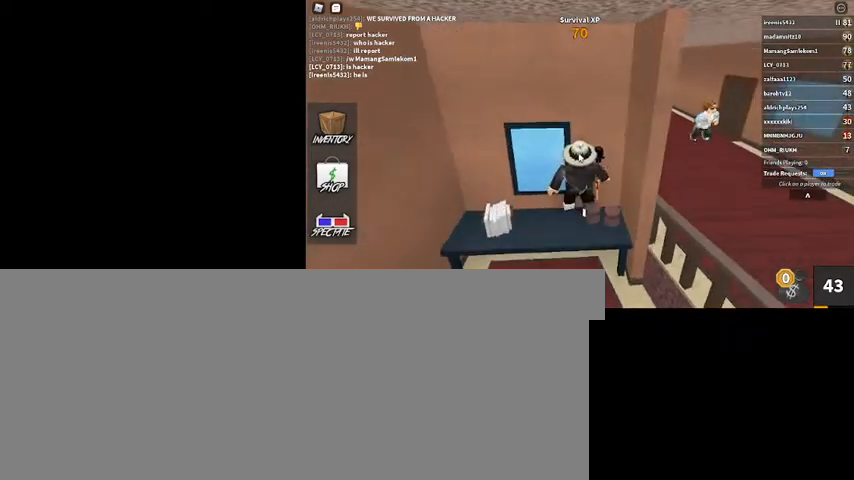
{"keys": [], "mouse": [], "events": [[167, "shift_l", "down"], [300, "shift_l", "up"], [433, "mouse_right", "up"]]}
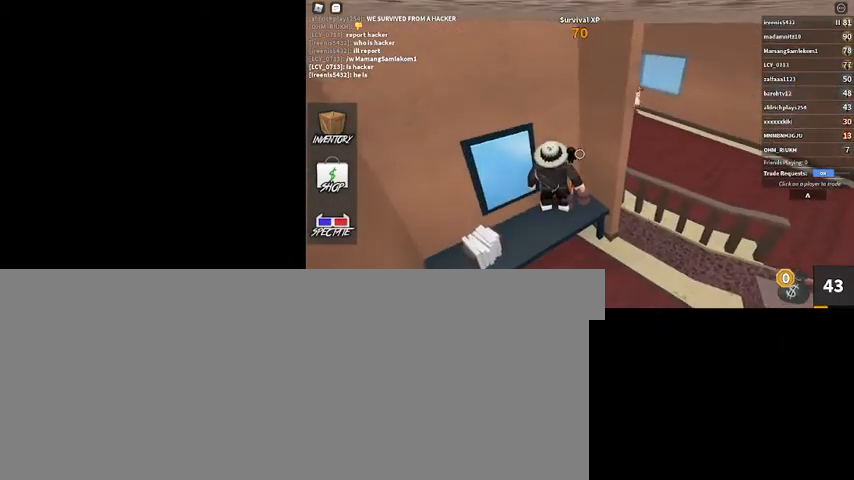
{"keys": [], "mouse": [], "events": []}
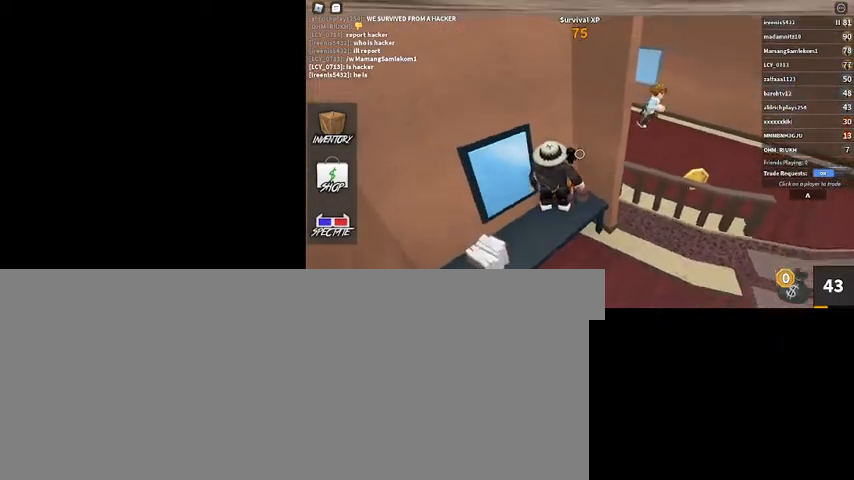
{"keys": ["d"], "mouse": [], "events": [[167, "d", "down"], [300, "space", "down"], [433, "space", "up"]]}
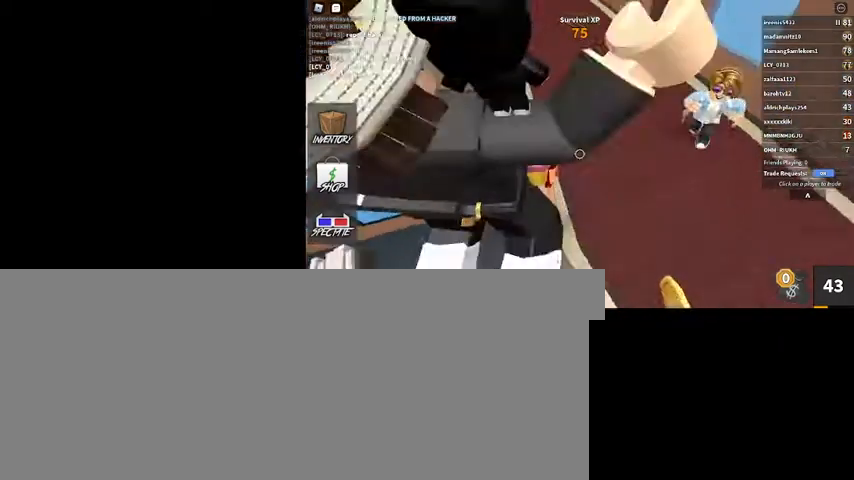
{"keys": ["d", "s"], "mouse": [], "events": [[467, "s", "down"]]}
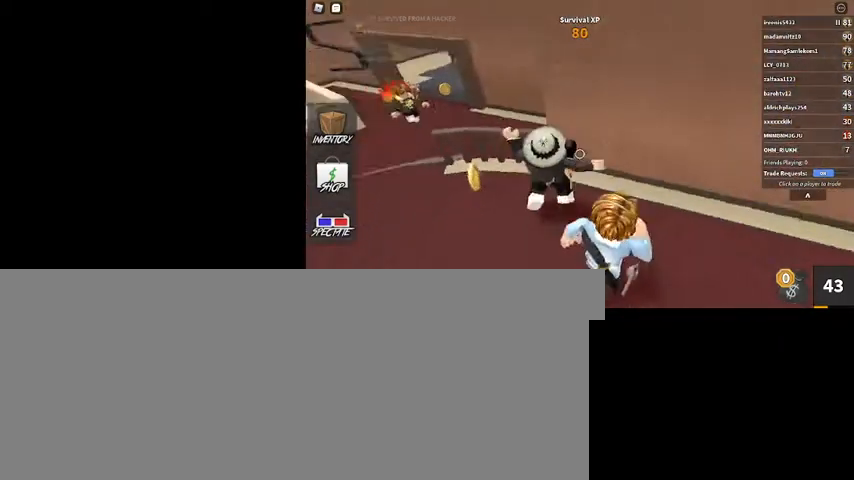
{"keys": ["s"], "mouse": ["right"], "events": [[33, "mouse_right", "down"], [33, "shift_l", "down"], [200, "shift_l", "up"], [467, "d", "up"]]}
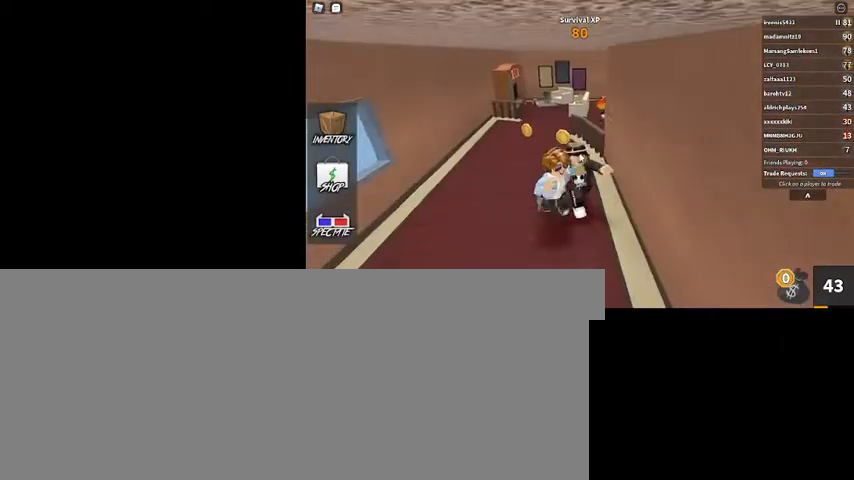
{"keys": ["d", "s"], "mouse": [], "events": [[200, "mouse_right", "up"], [467, "d", "down"]]}
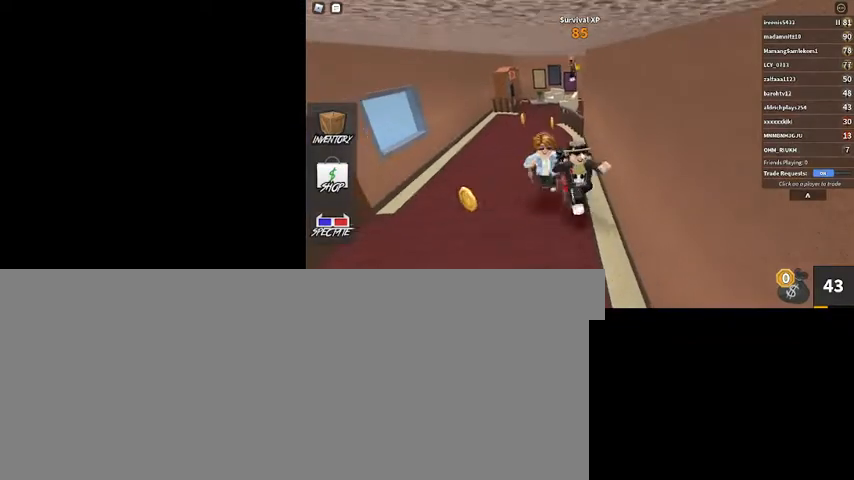
{"keys": ["s"], "mouse": ["right"], "events": [[33, "mouse_right", "down"], [67, "d", "up"]]}
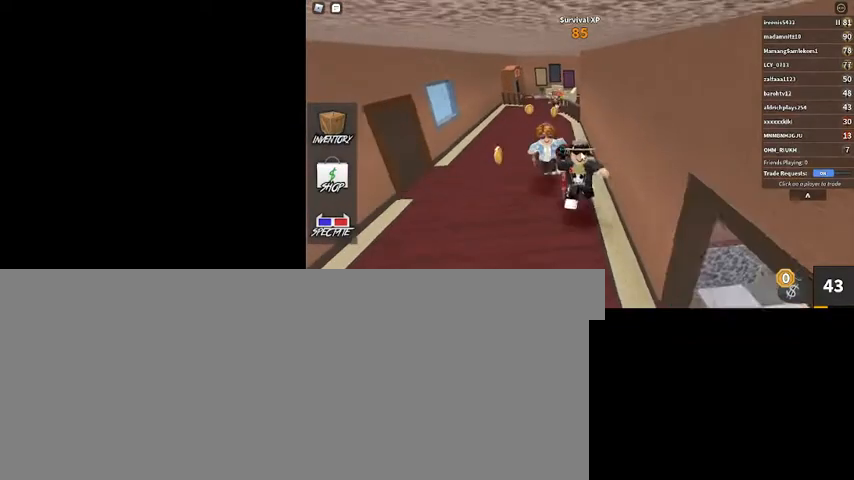
{"keys": ["s"], "mouse": ["right"], "events": []}
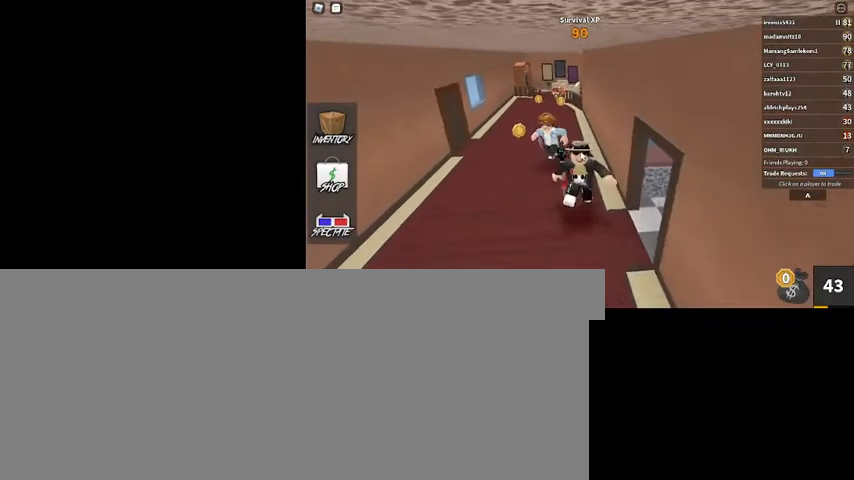
{"keys": ["s"], "mouse": [], "events": [[400, "mouse_right", "up"]]}
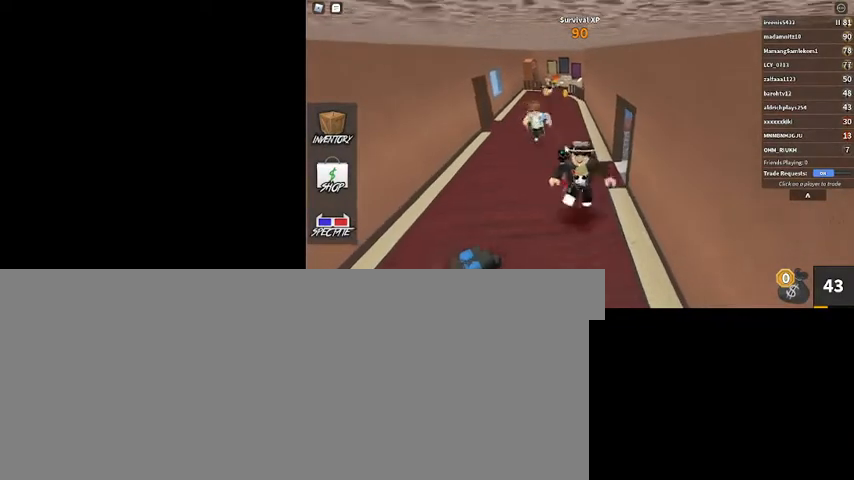
{"keys": ["d", "w"], "mouse": ["right"], "events": [[167, "d", "down"], [167, "mouse_right", "down"], [267, "s", "up"], [400, "w", "down"]]}
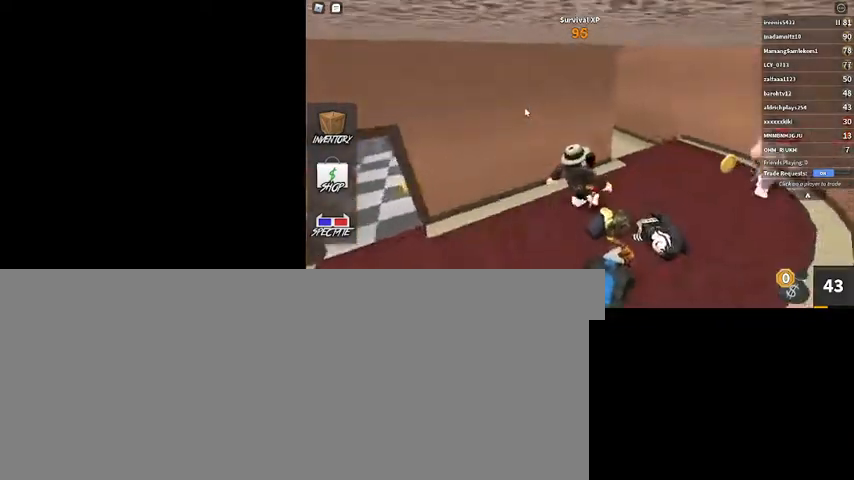
{"keys": ["d", "w"], "mouse": ["right"], "events": []}
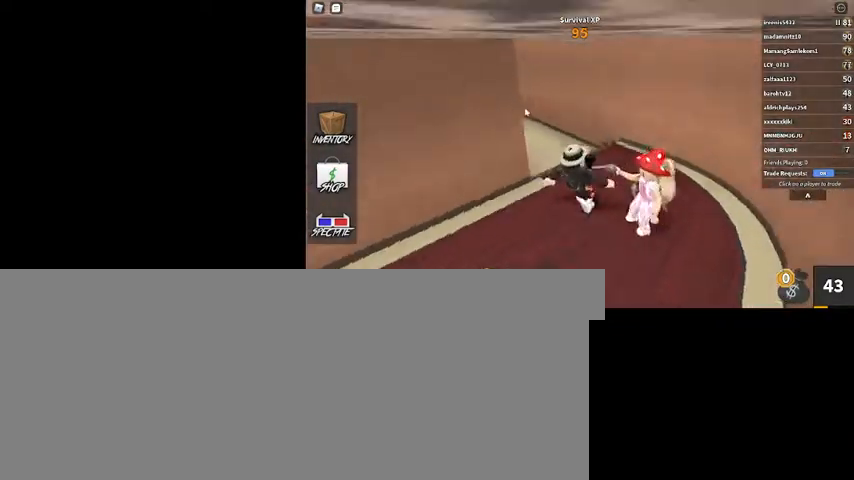
{"keys": ["d", "s"], "mouse": ["right"], "events": [[300, "w", "up"], [467, "s", "down"]]}
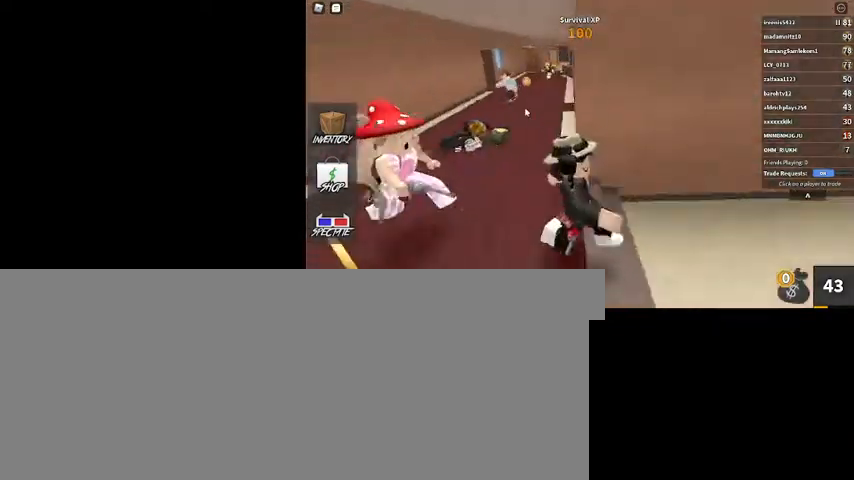
{"keys": [], "mouse": ["right"], "events": [[33, "d", "up"], [167, "a", "down"], [167, "s", "up"], [267, "a", "up"]]}
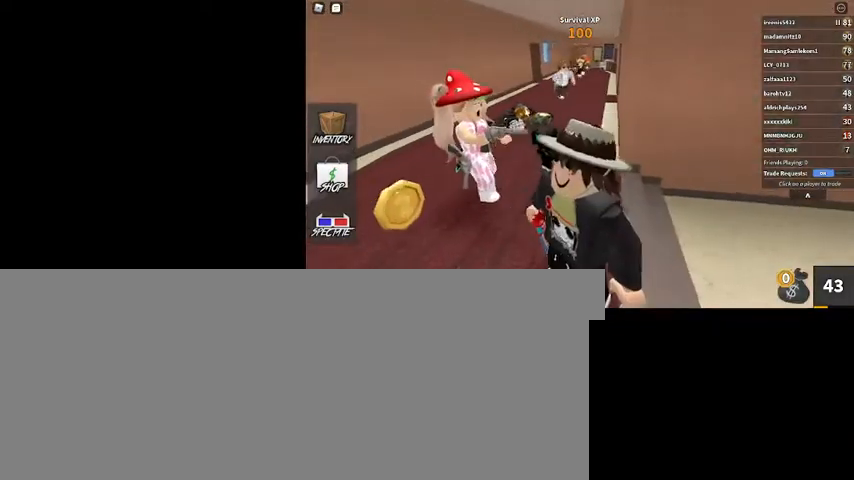
{"keys": [], "mouse": ["right"], "events": []}
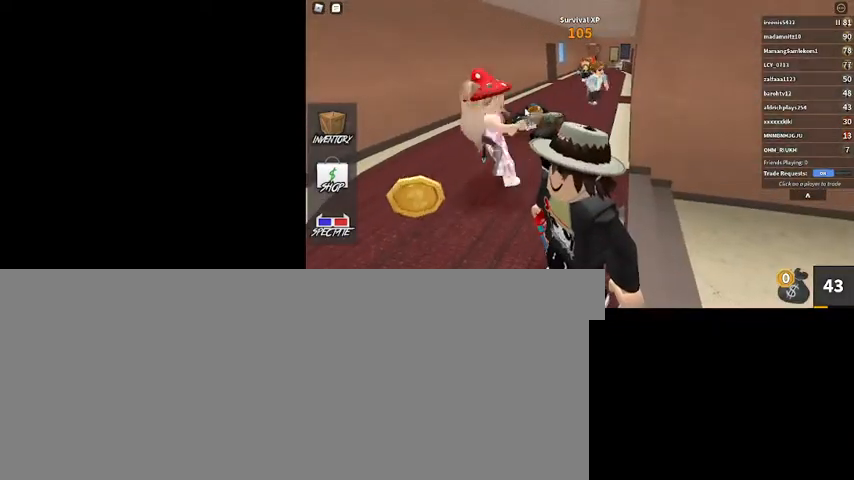
{"keys": [], "mouse": ["right"], "events": []}
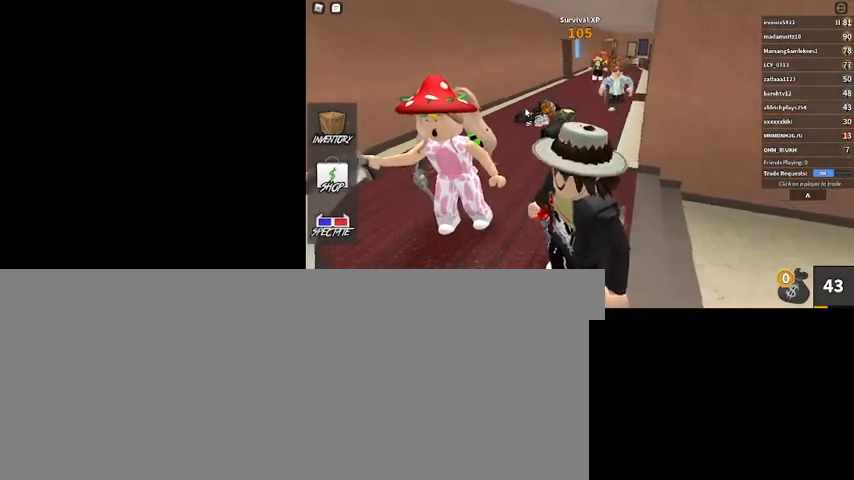
{"keys": ["s", "shift_l"], "mouse": [], "events": [[33, "d", "down"], [367, "s", "down"], [467, "d", "up"], [467, "shift_l", "down"], [500, "mouse_right", "up"]]}
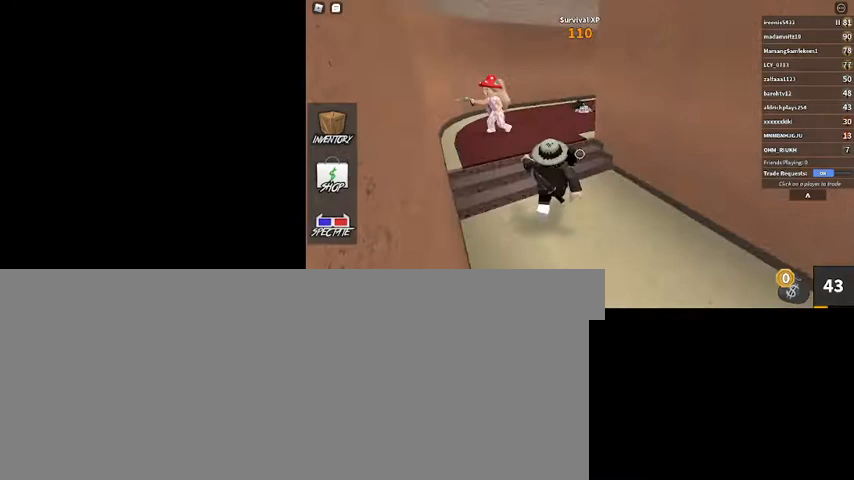
{"keys": ["s"], "mouse": [], "events": [[100, "s", "up"], [100, "shift_l", "up"], [467, "s", "down"]]}
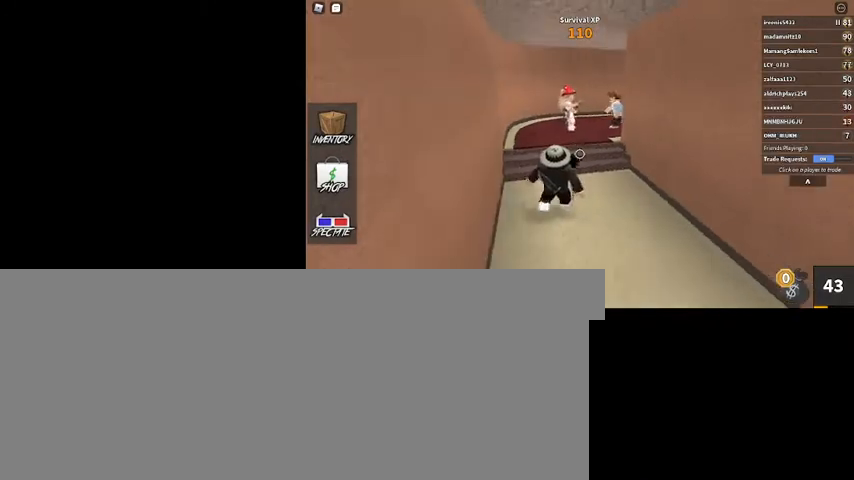
{"keys": [], "mouse": [], "events": [[167, "s", "up"]]}
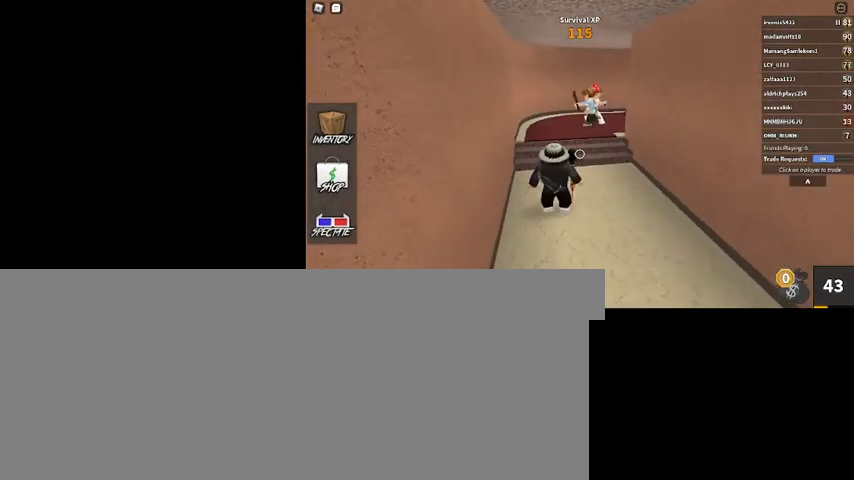
{"keys": [], "mouse": [], "events": []}
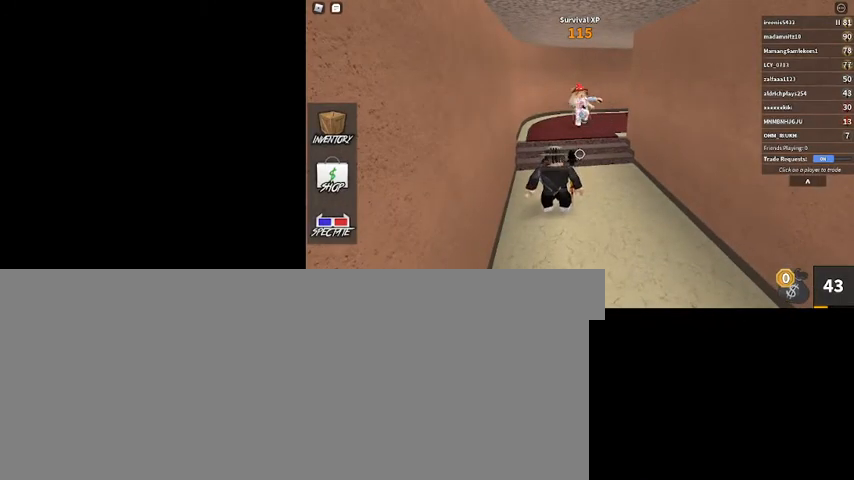
{"keys": [], "mouse": [], "events": [[233, "w", "down"], [367, "w", "up"]]}
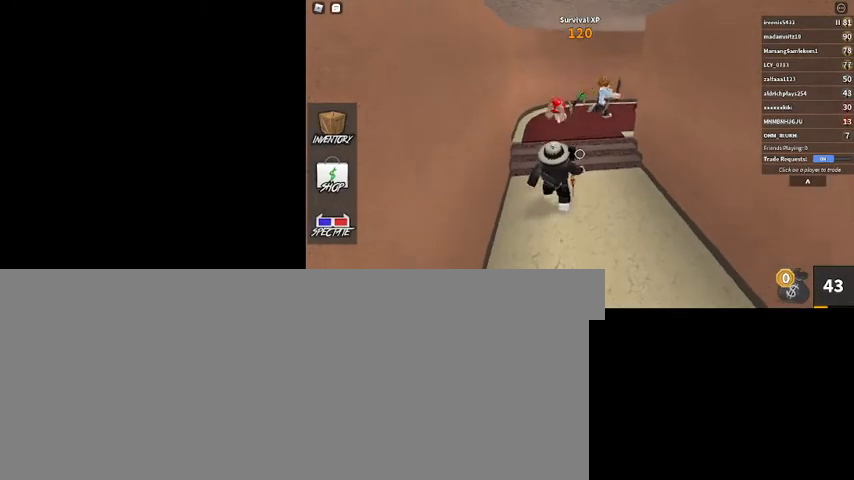
{"keys": ["w"], "mouse": [], "events": [[100, "w", "down"]]}